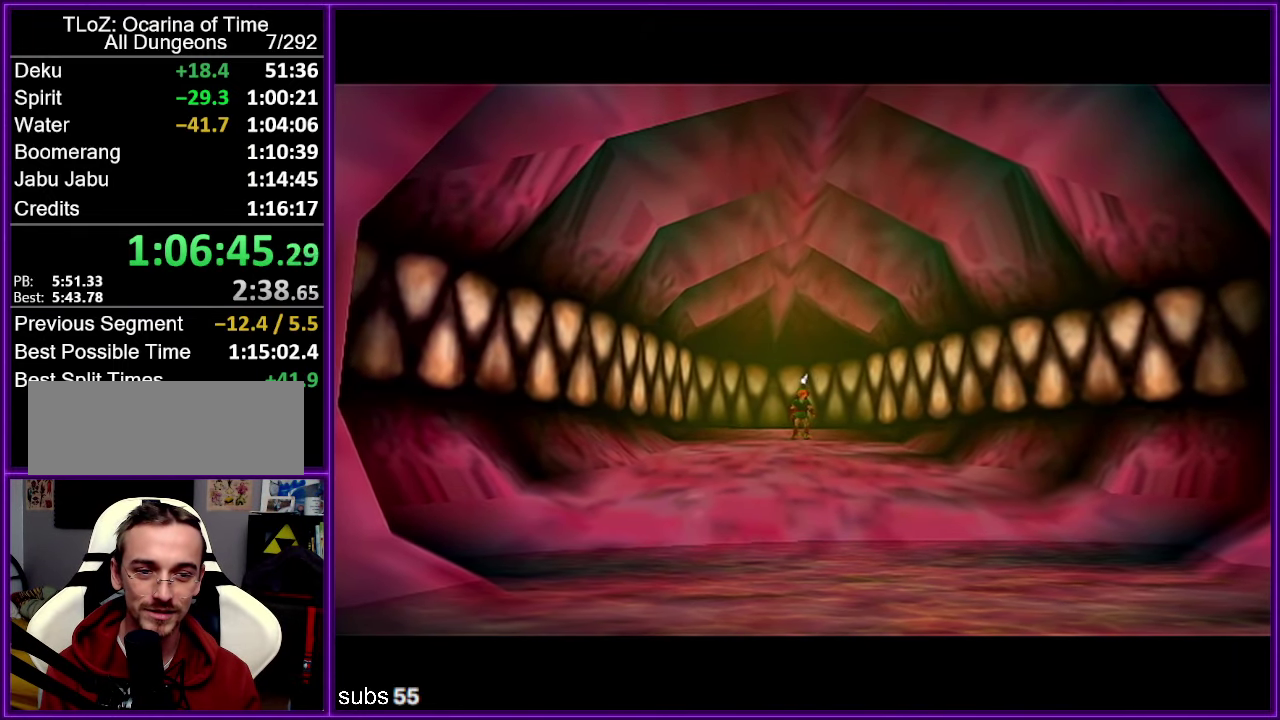
Gameplay with a controller (Nintendo layout); each line is a JSON object with the inputs held at the frame after it. "events" lists button and stick changes between this image and that frame as [ms after this image, input, new state], when the widget could be followed in between. Not read: DPAD_DOWN DPAD_LEFT DPAD_RIGHT DPAD_UP L3 R3.
{"buttons": ["START"], "left_stick": "up", "events": [[100, "START", "down"], [184, "START", "up"], [484, "START", "down"]]}
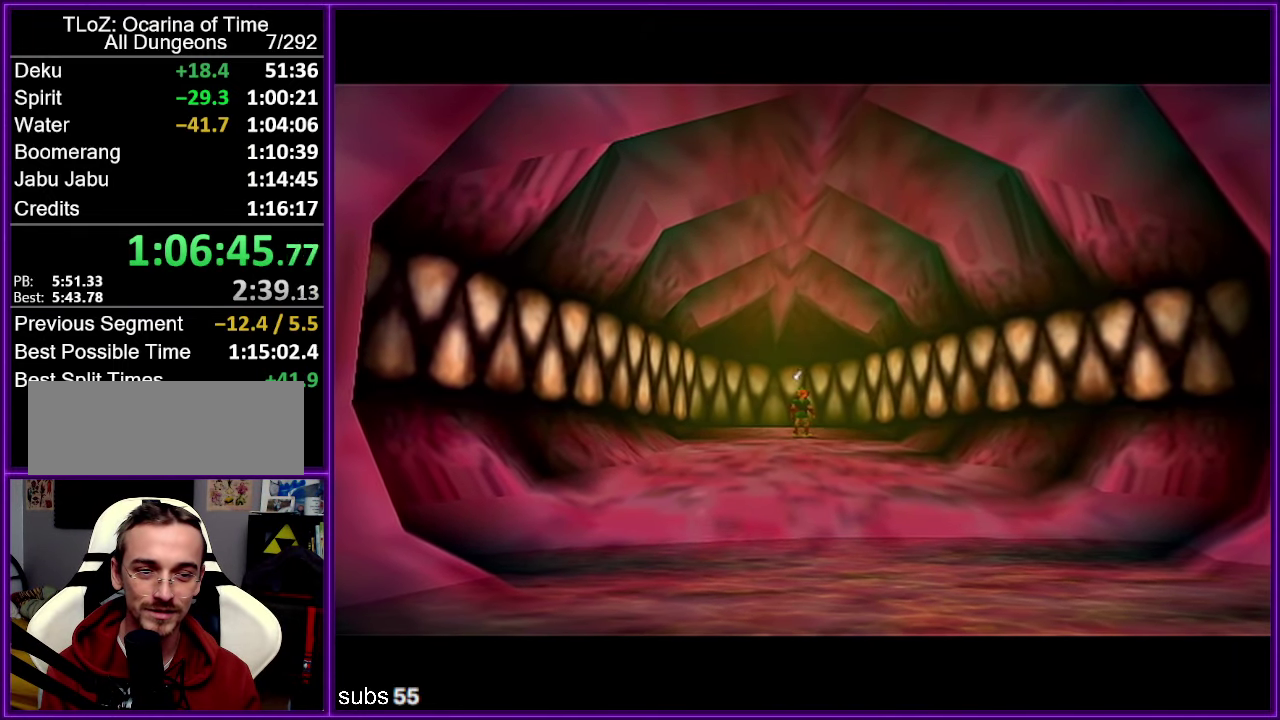
{"buttons": ["START"], "left_stick": "up", "events": [[34, "START", "up"], [134, "START", "down"], [184, "START", "up"], [300, "START", "down"], [367, "START", "up"], [450, "START", "down"]]}
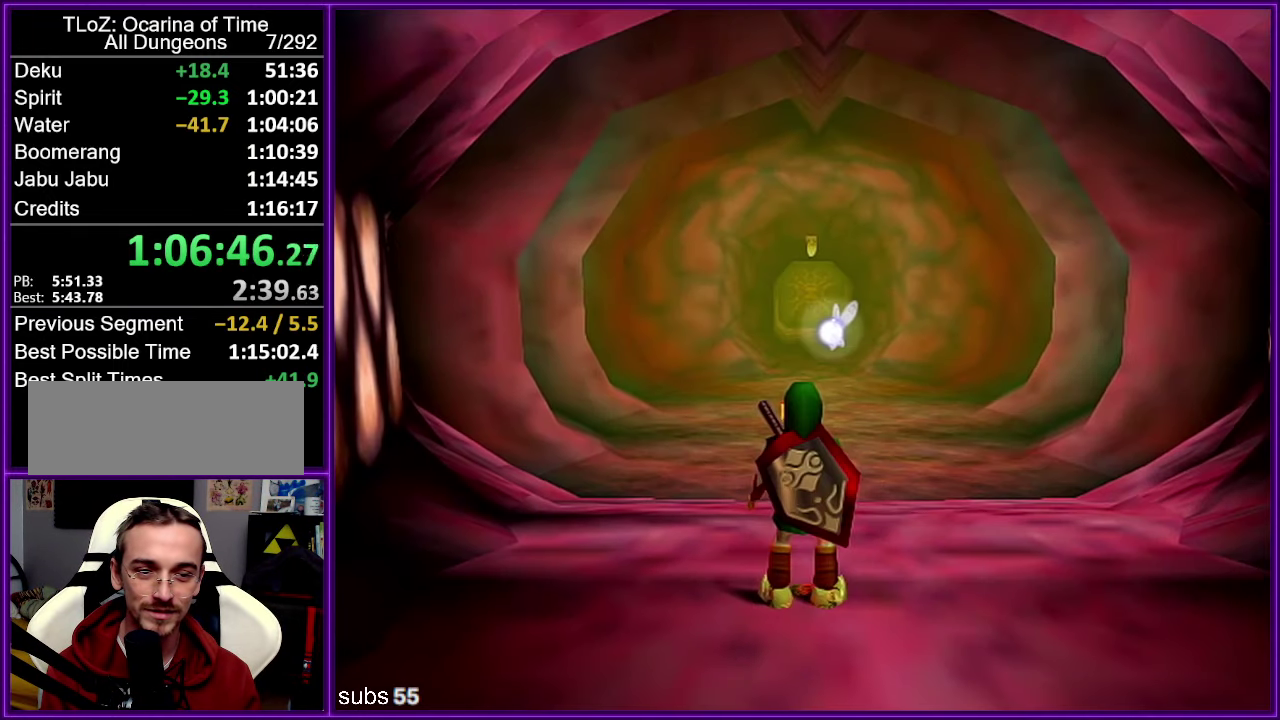
{"buttons": [], "left_stick": "center", "events": [[34, "START", "up"], [84, "START", "down"], [200, "START", "up"], [484, "left_stick", "center"]]}
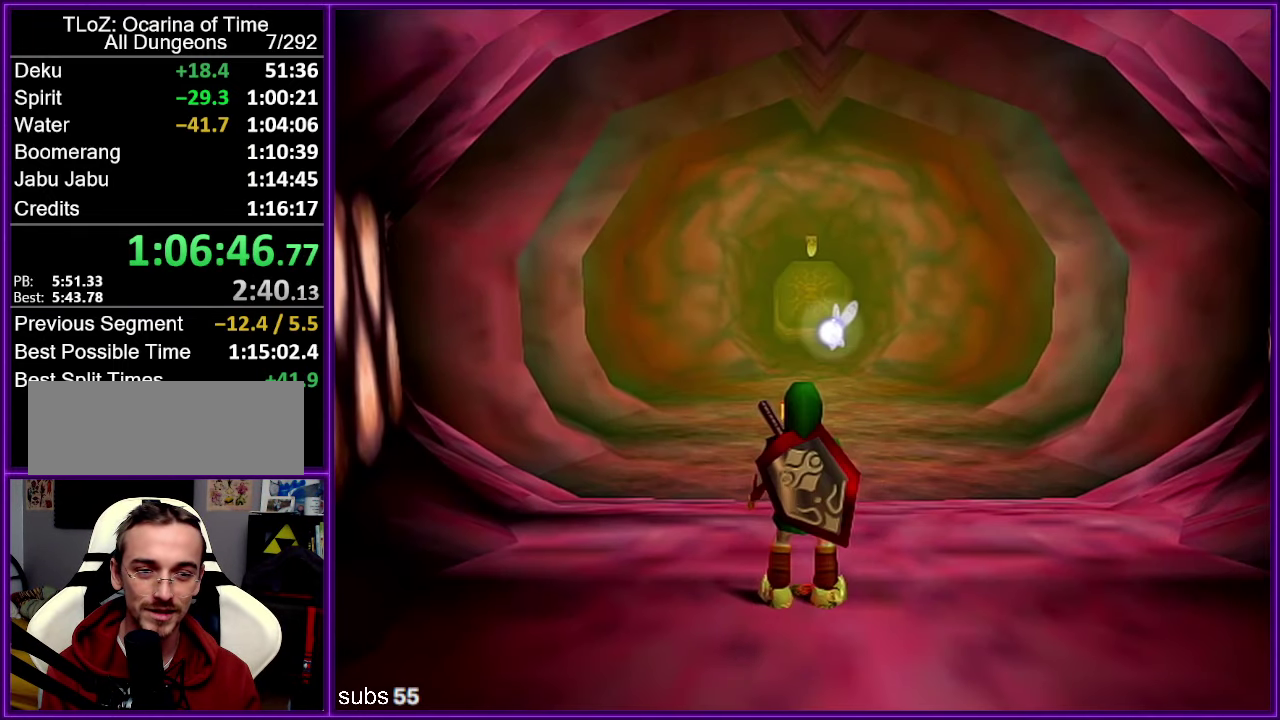
{"buttons": [], "left_stick": "center", "events": []}
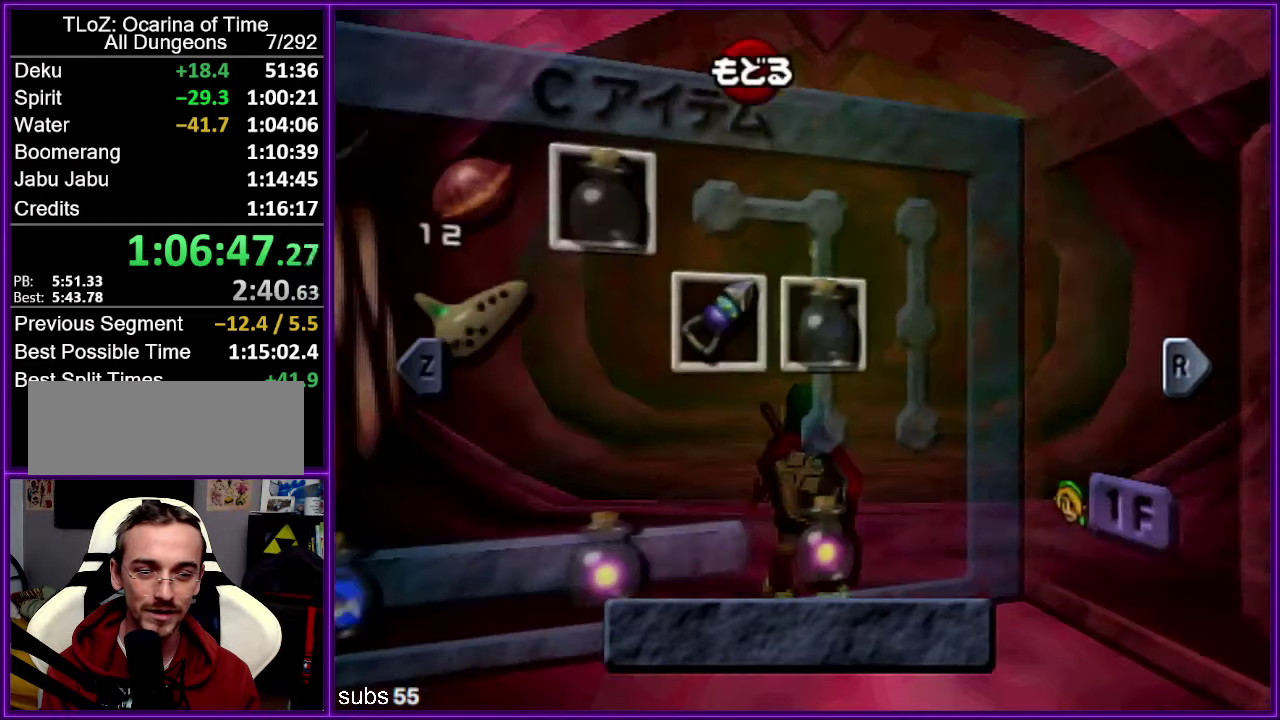
{"buttons": [], "left_stick": "center", "events": []}
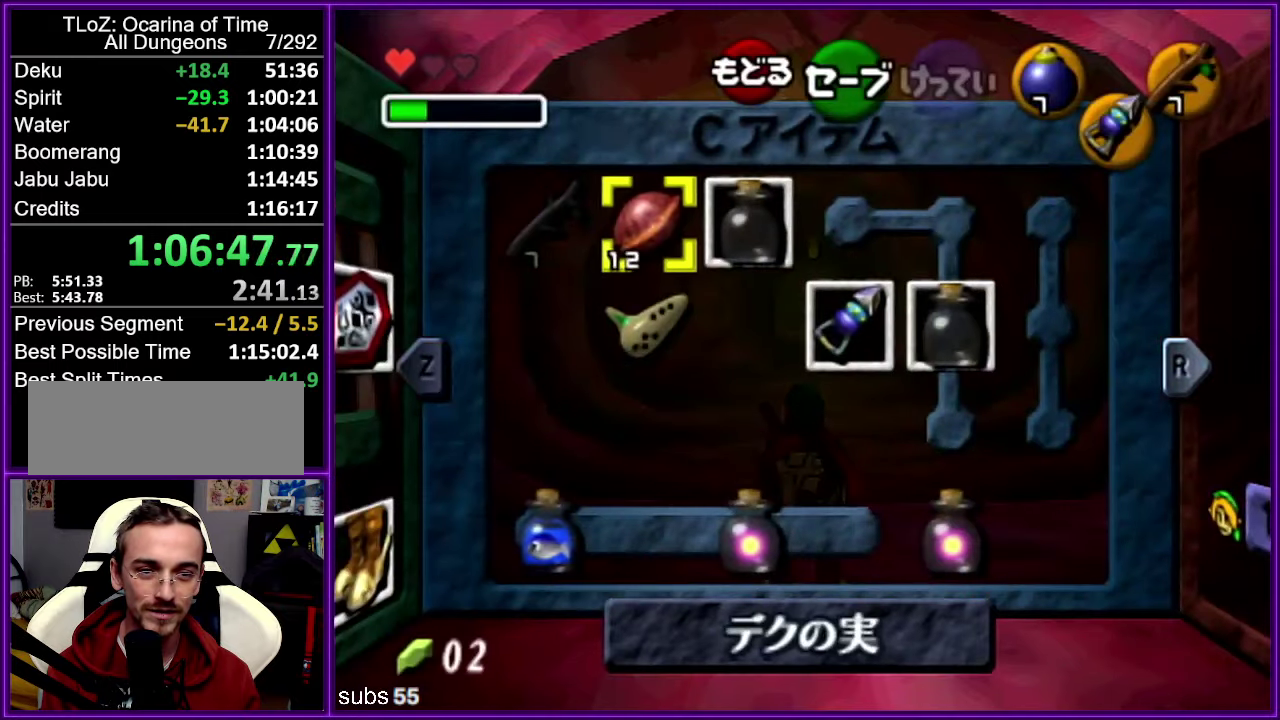
{"buttons": [], "left_stick": "center", "events": []}
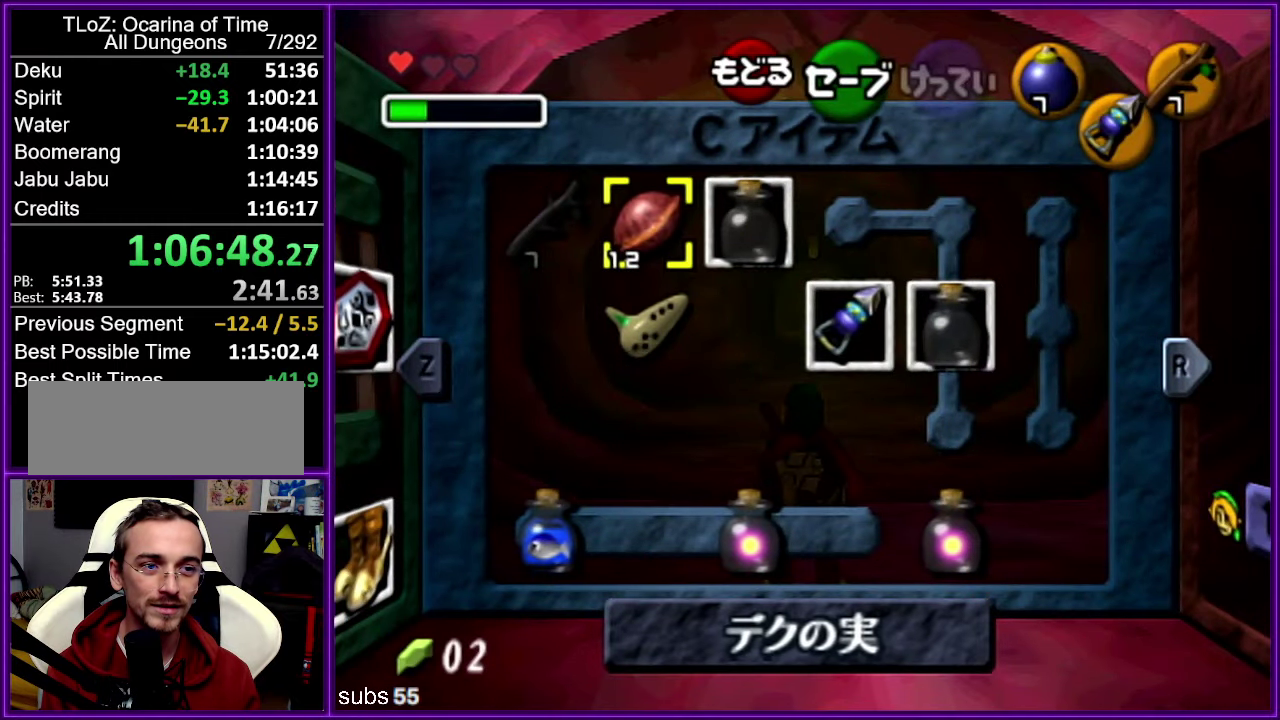
{"buttons": ["Z"], "left_stick": "center", "events": [[83, "C_RIGHT", "down"], [200, "C_RIGHT", "up"], [500, "Z", "down"]]}
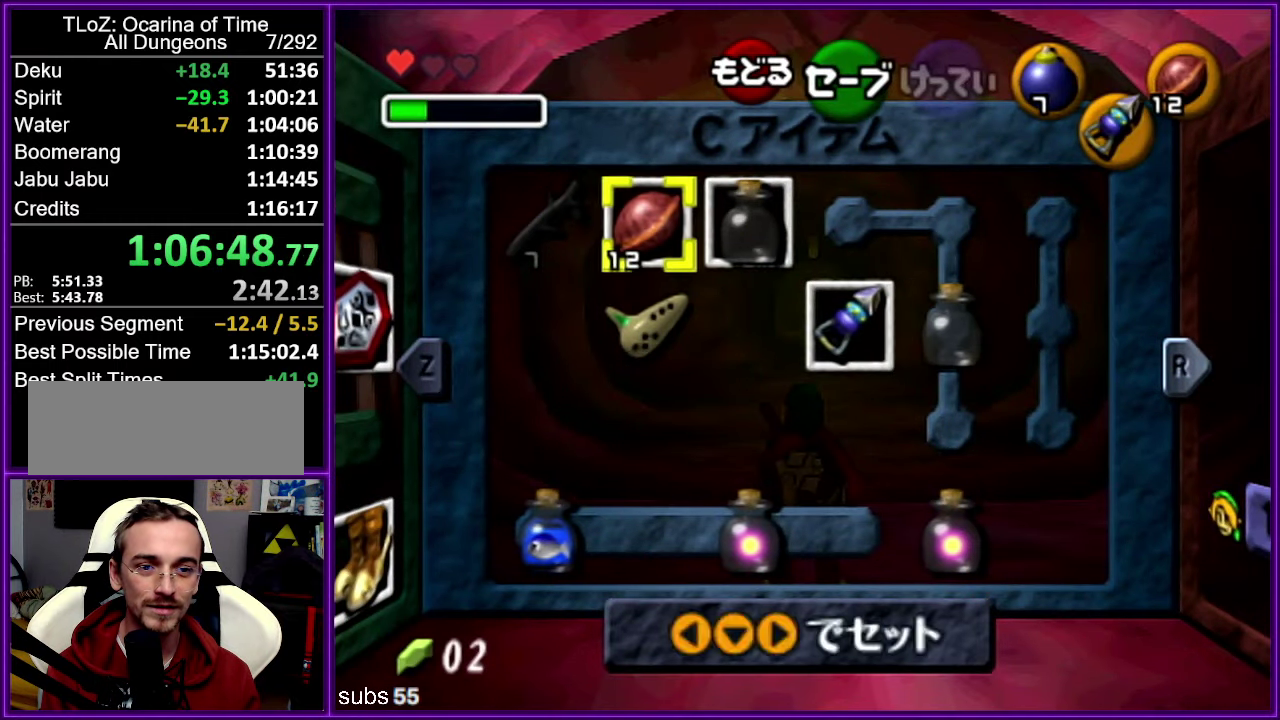
{"buttons": [], "left_stick": "center", "events": [[133, "Z", "up"]]}
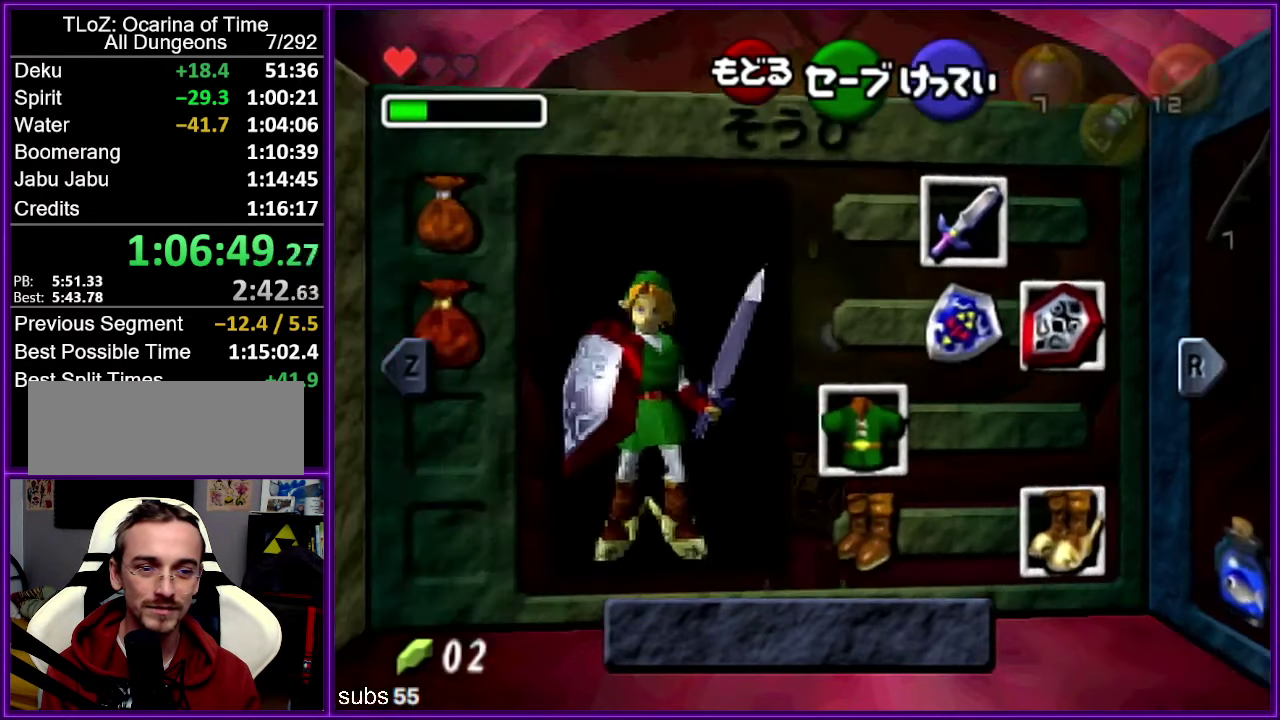
{"buttons": ["A"], "left_stick": "center", "events": [[50, "left_stick", "up-left"], [216, "left_stick", "down"], [283, "left_stick", "left"], [400, "A", "down"], [400, "left_stick", "center"]]}
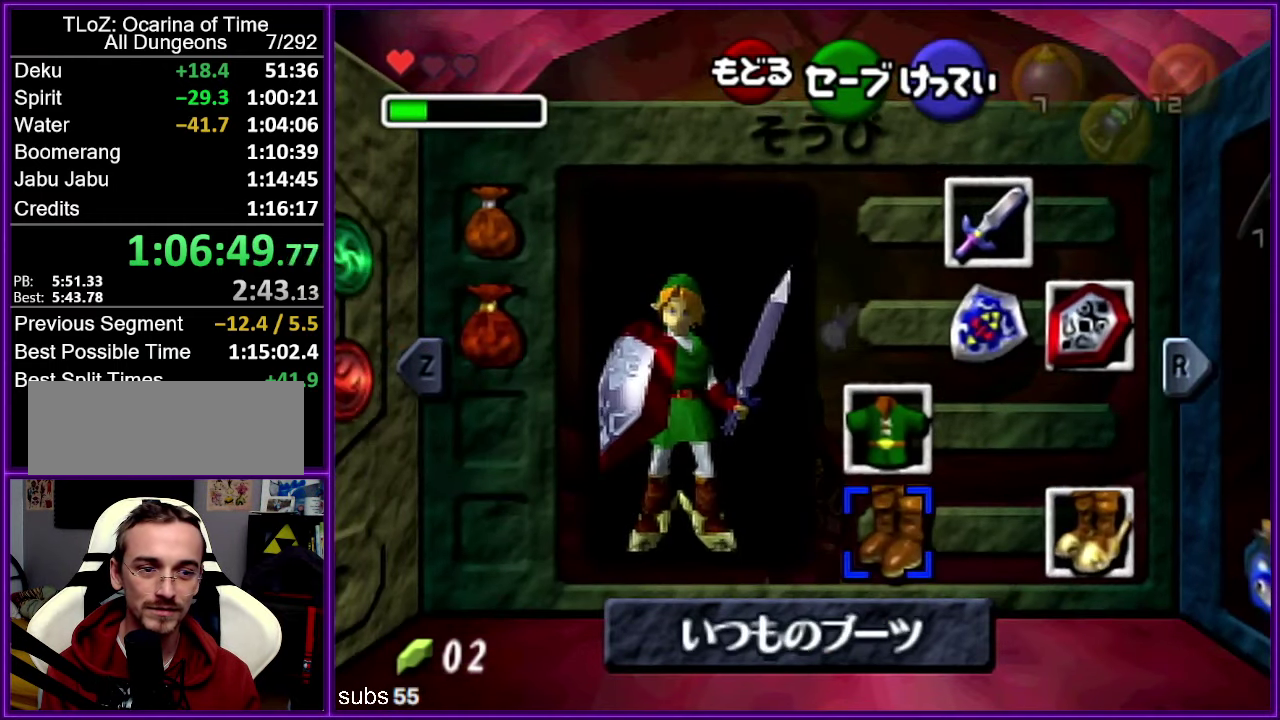
{"buttons": [], "left_stick": "center", "events": [[16, "A", "up"], [300, "START", "down"], [450, "START", "up"]]}
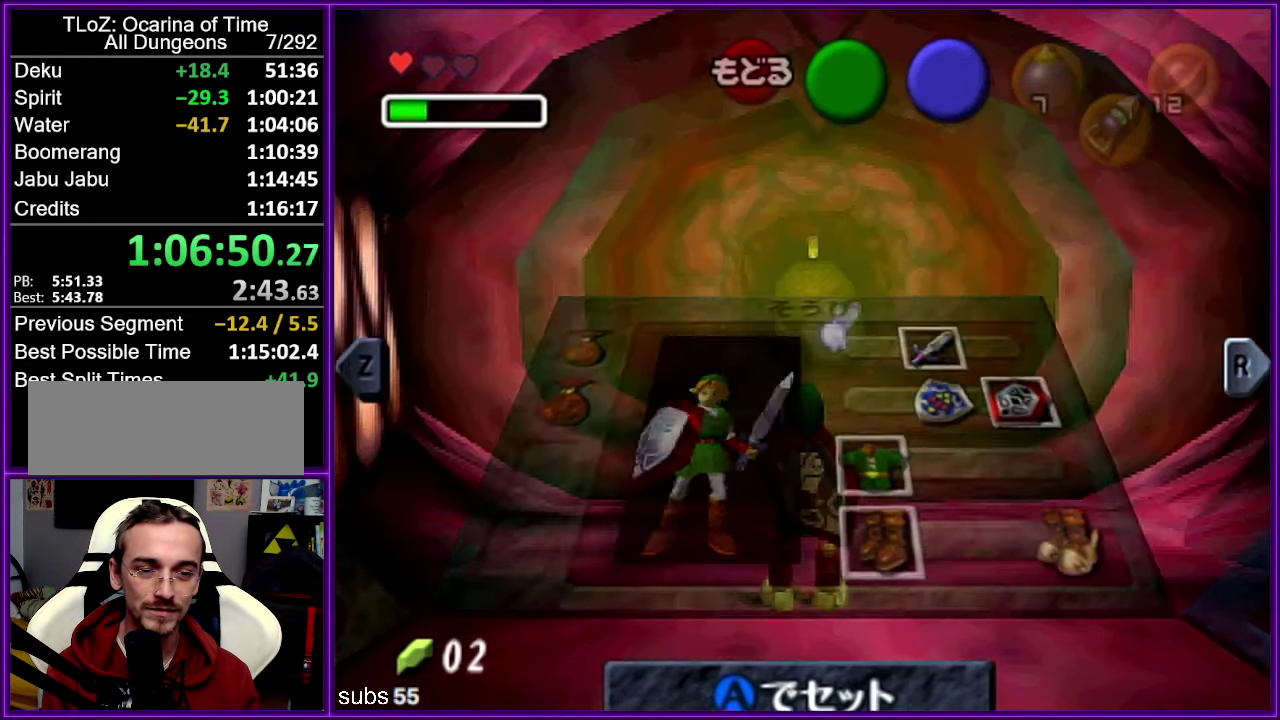
{"buttons": [], "left_stick": "up", "events": [[16, "left_stick", "up"]]}
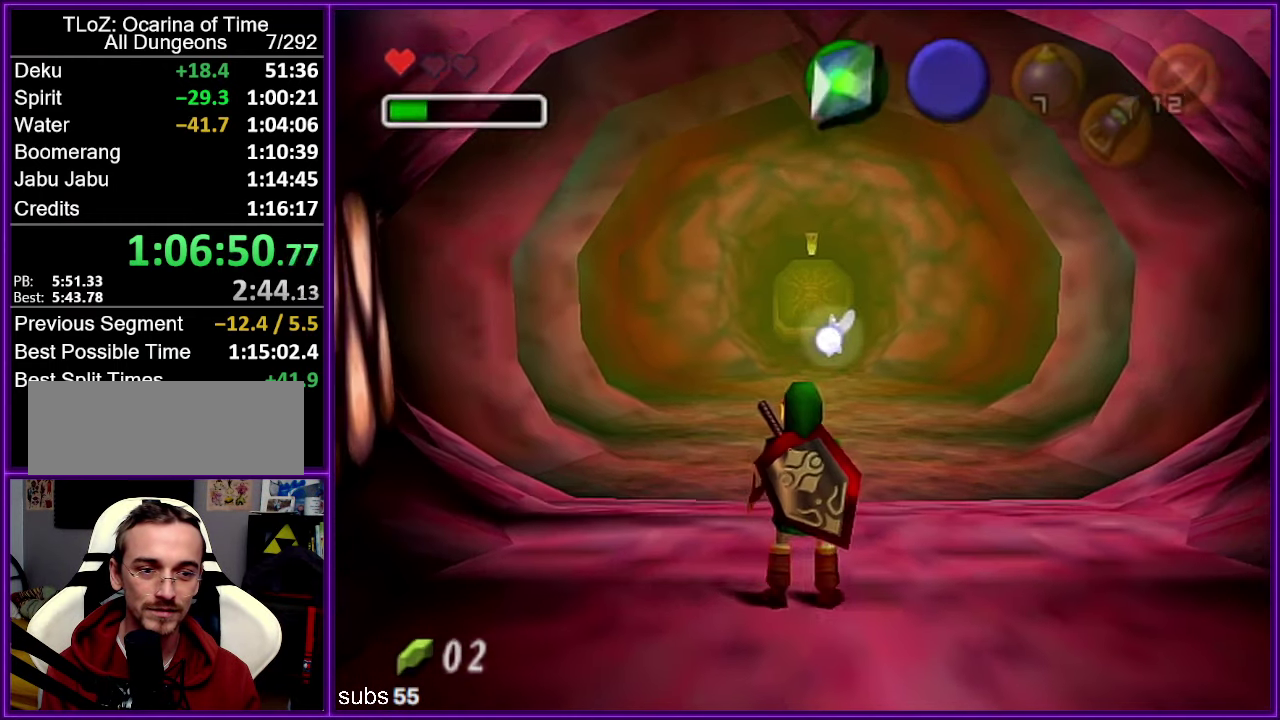
{"buttons": [], "left_stick": "up", "events": [[100, "A", "down"], [283, "A", "up"]]}
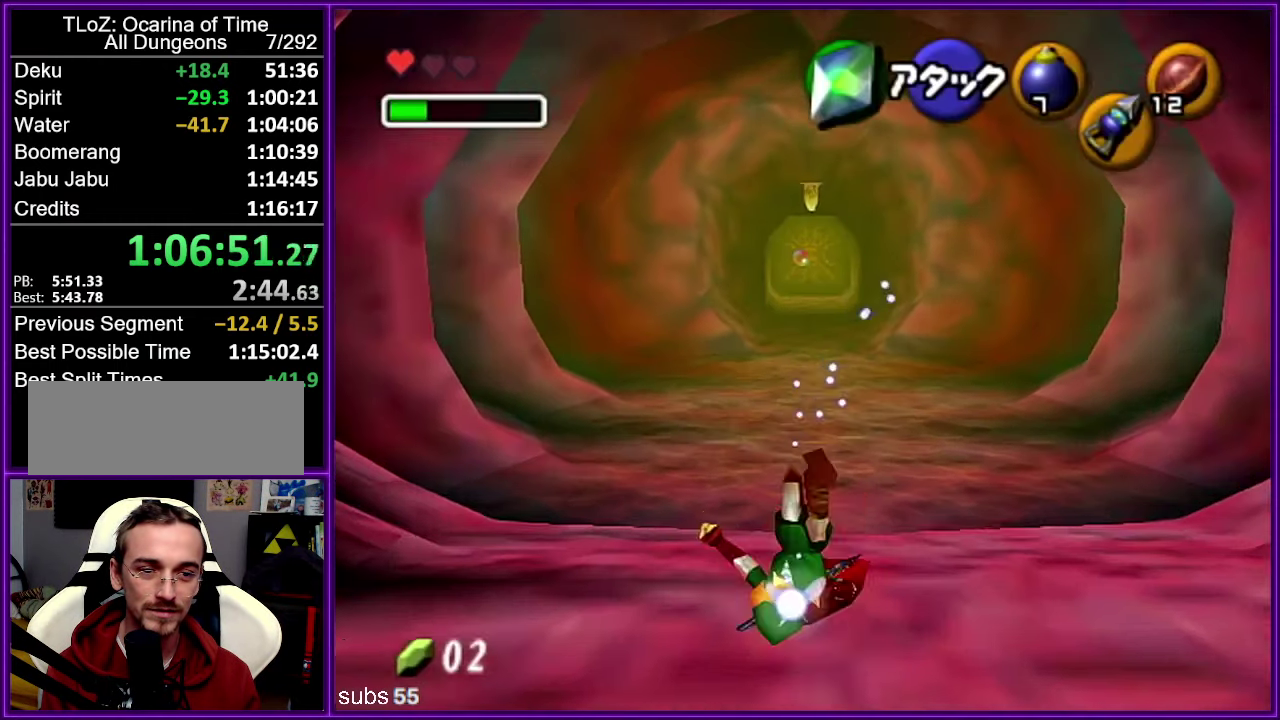
{"buttons": ["A"], "left_stick": "up", "events": [[416, "A", "down"]]}
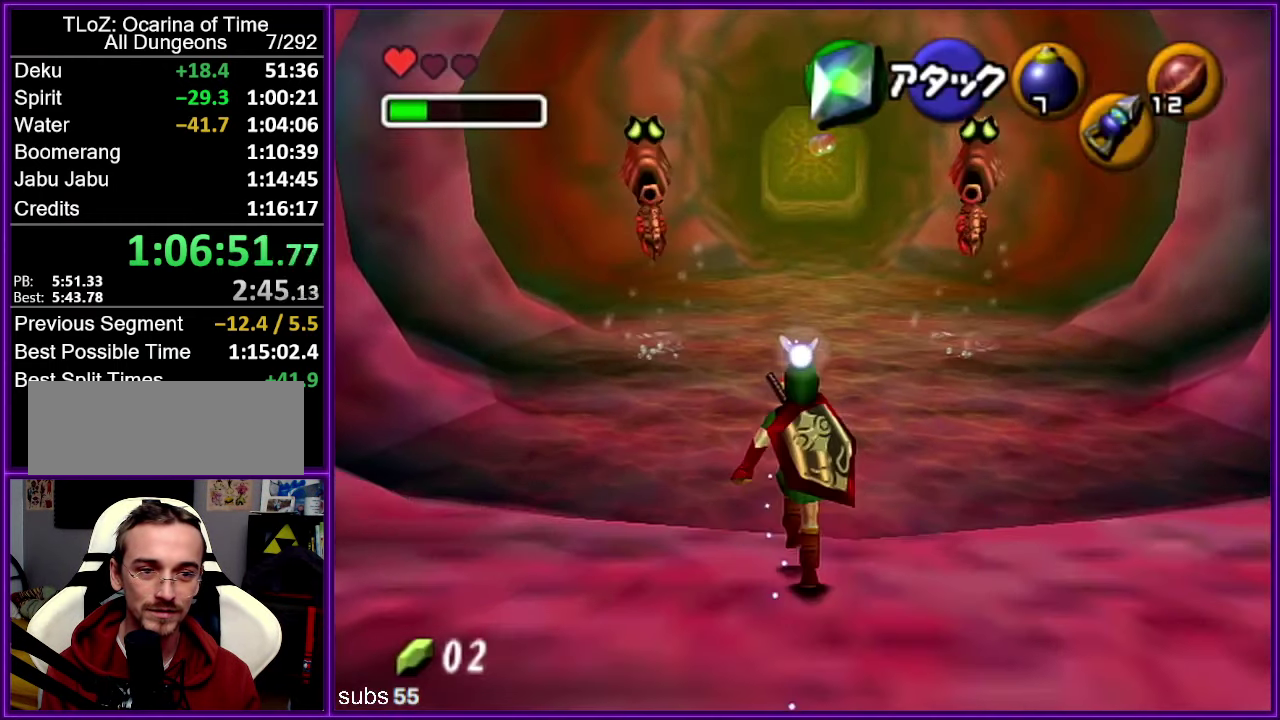
{"buttons": [], "left_stick": "up", "events": [[83, "A", "up"]]}
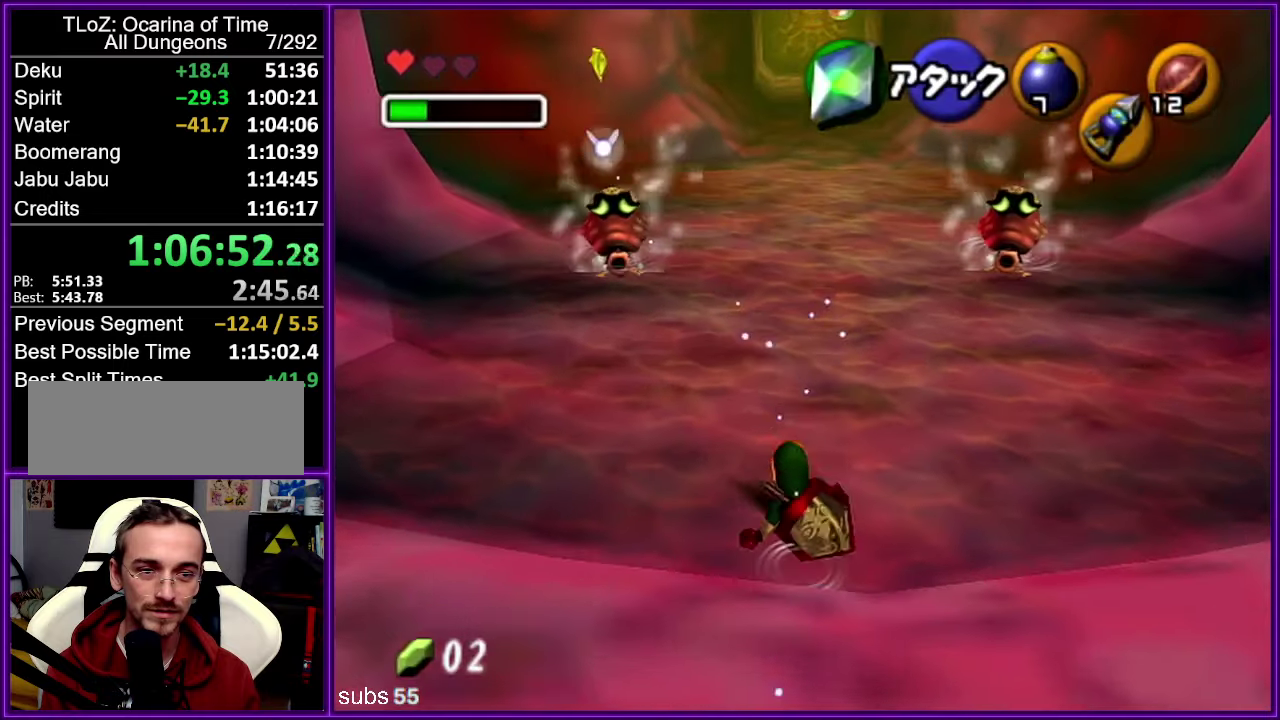
{"buttons": [], "left_stick": "up", "events": [[217, "A", "down"], [383, "A", "up"]]}
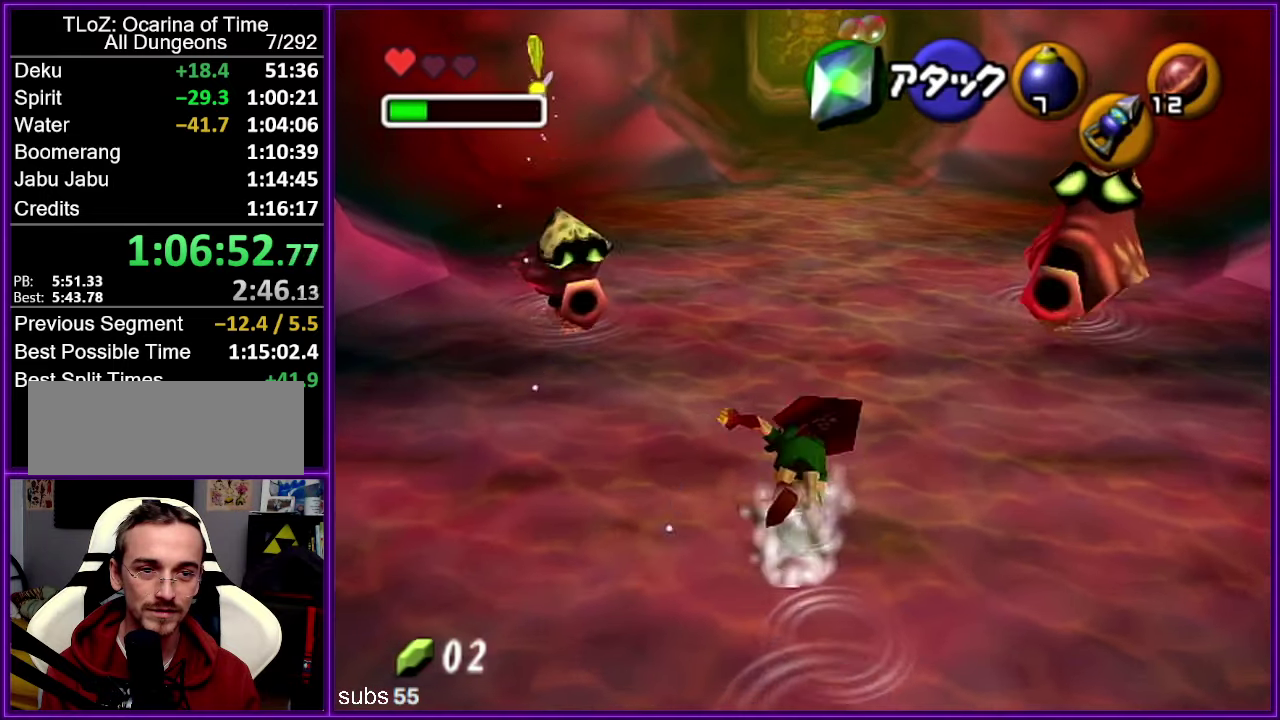
{"buttons": [], "left_stick": "up", "events": []}
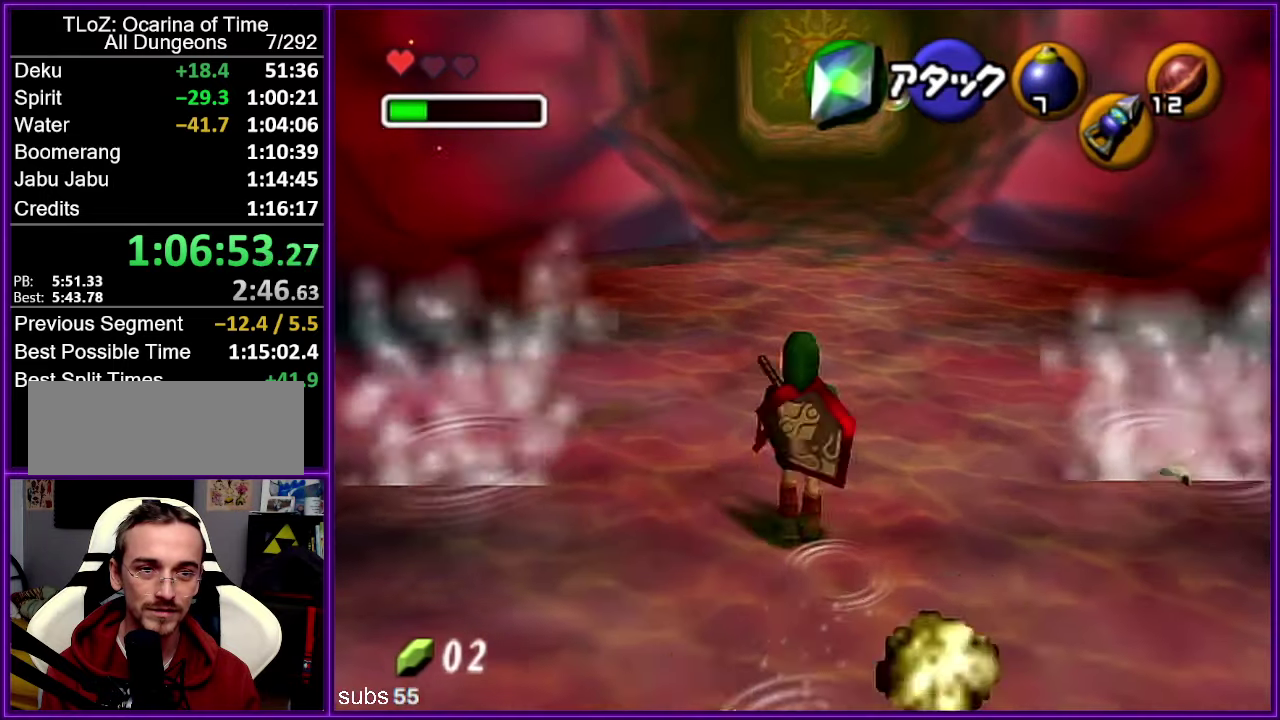
{"buttons": ["Z", "C_DOWN"], "left_stick": "up", "events": [[150, "Z", "down"], [350, "C_DOWN", "down"]]}
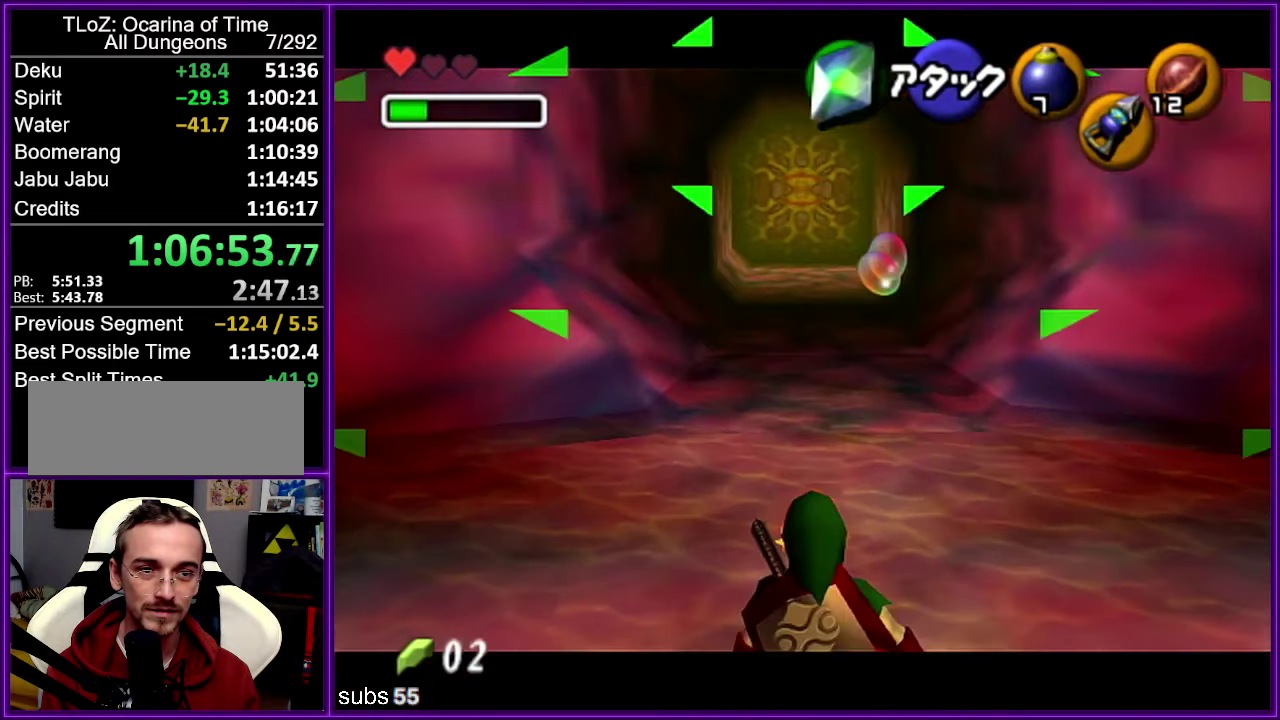
{"buttons": ["Z", "C_DOWN"], "left_stick": "up", "events": []}
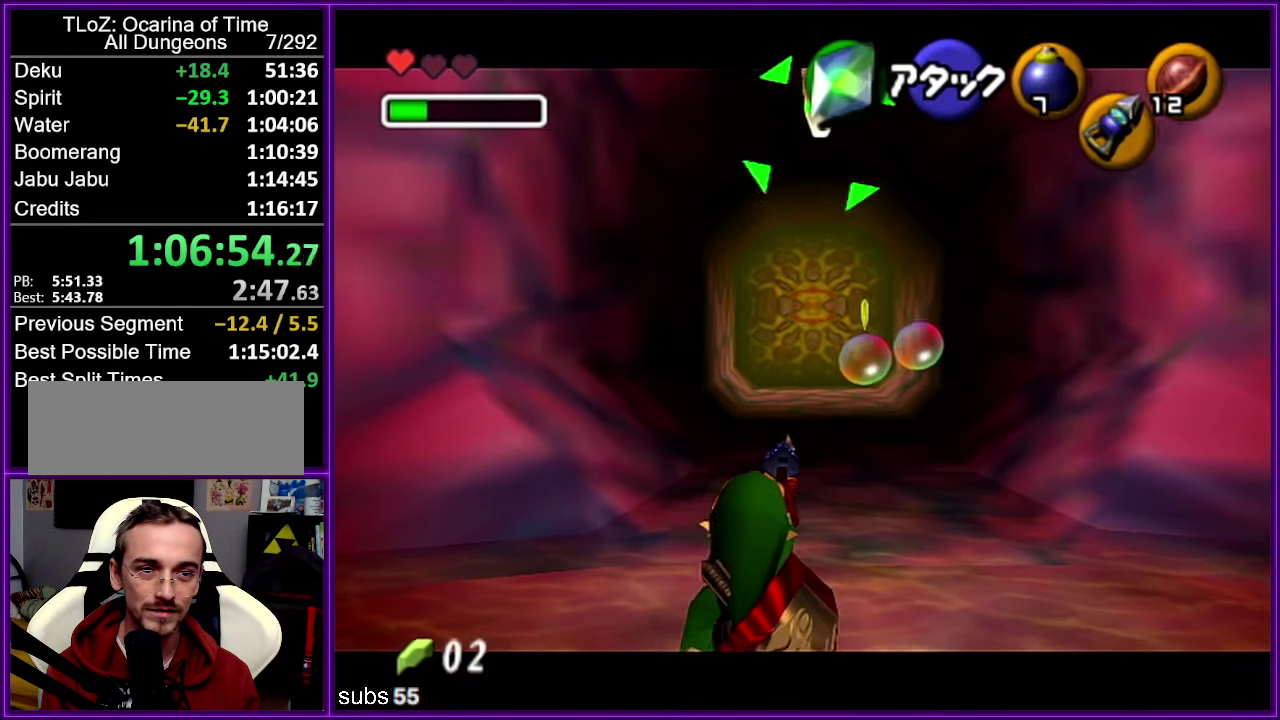
{"buttons": ["Z"], "left_stick": "up", "events": [[217, "C_DOWN", "up"]]}
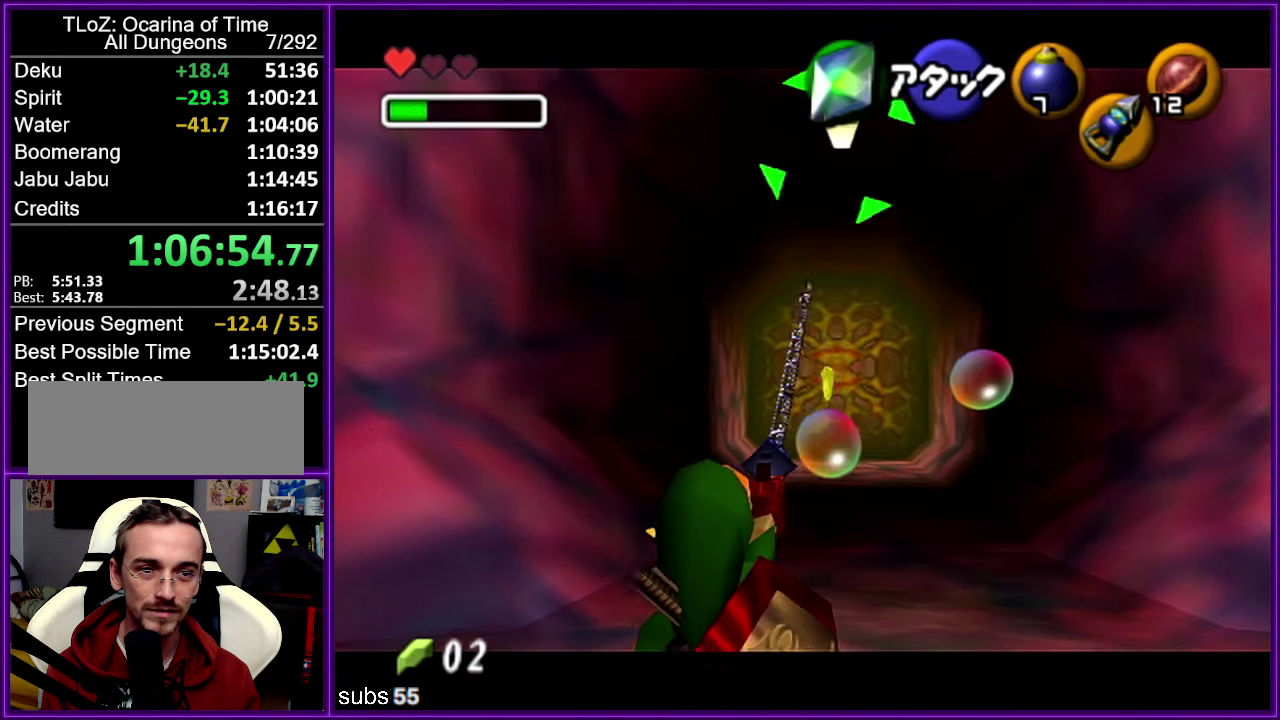
{"buttons": ["Z"], "left_stick": "up", "events": []}
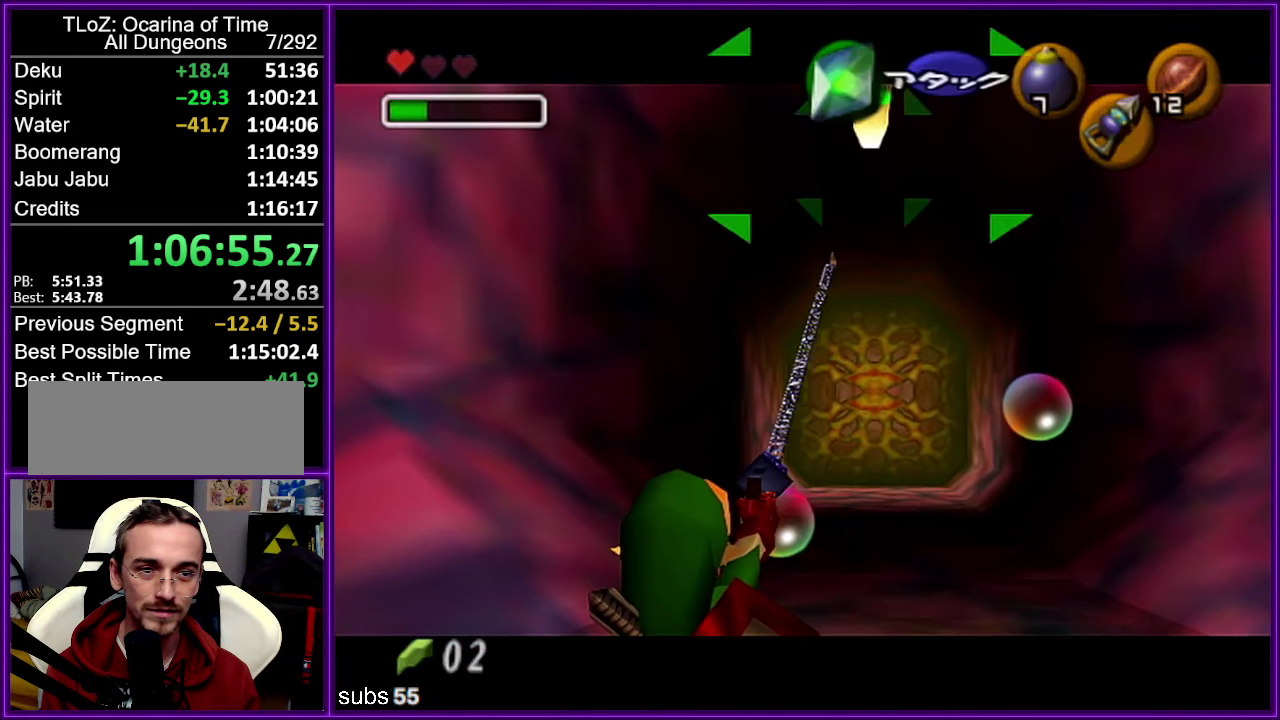
{"buttons": [], "left_stick": "center", "events": [[83, "left_stick", "center"], [133, "Z", "up"]]}
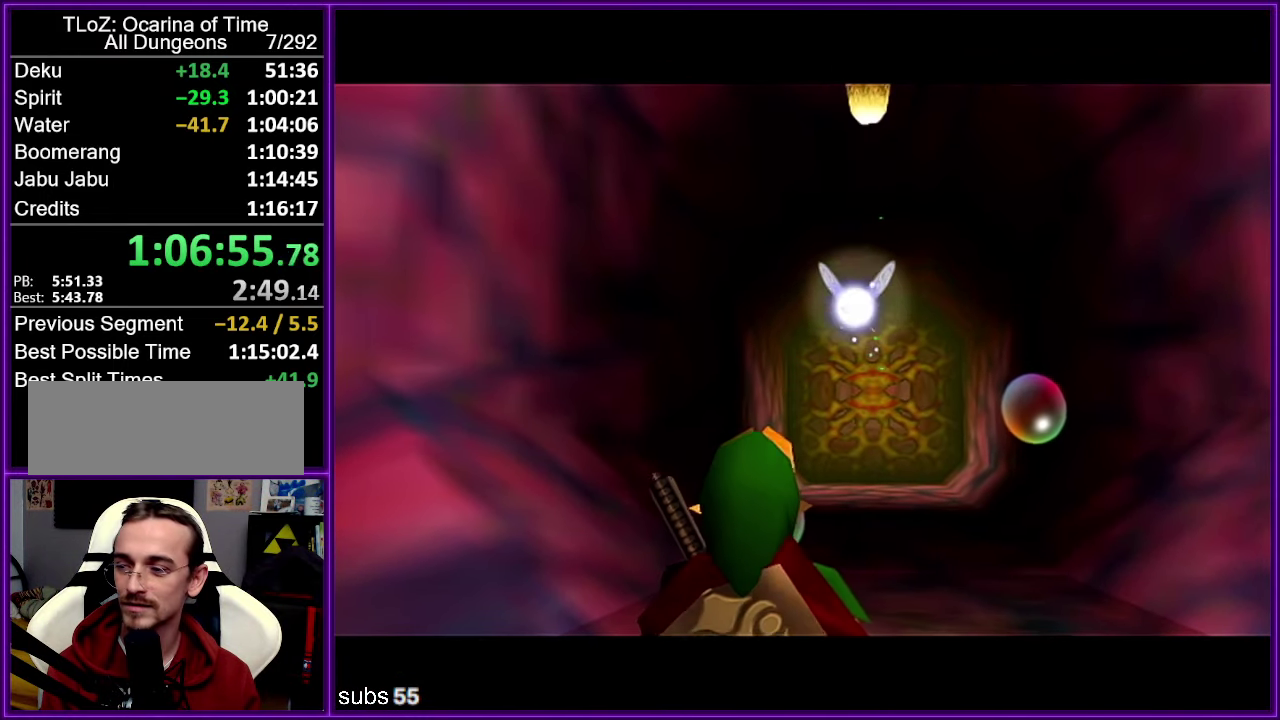
{"buttons": [], "left_stick": "center", "events": []}
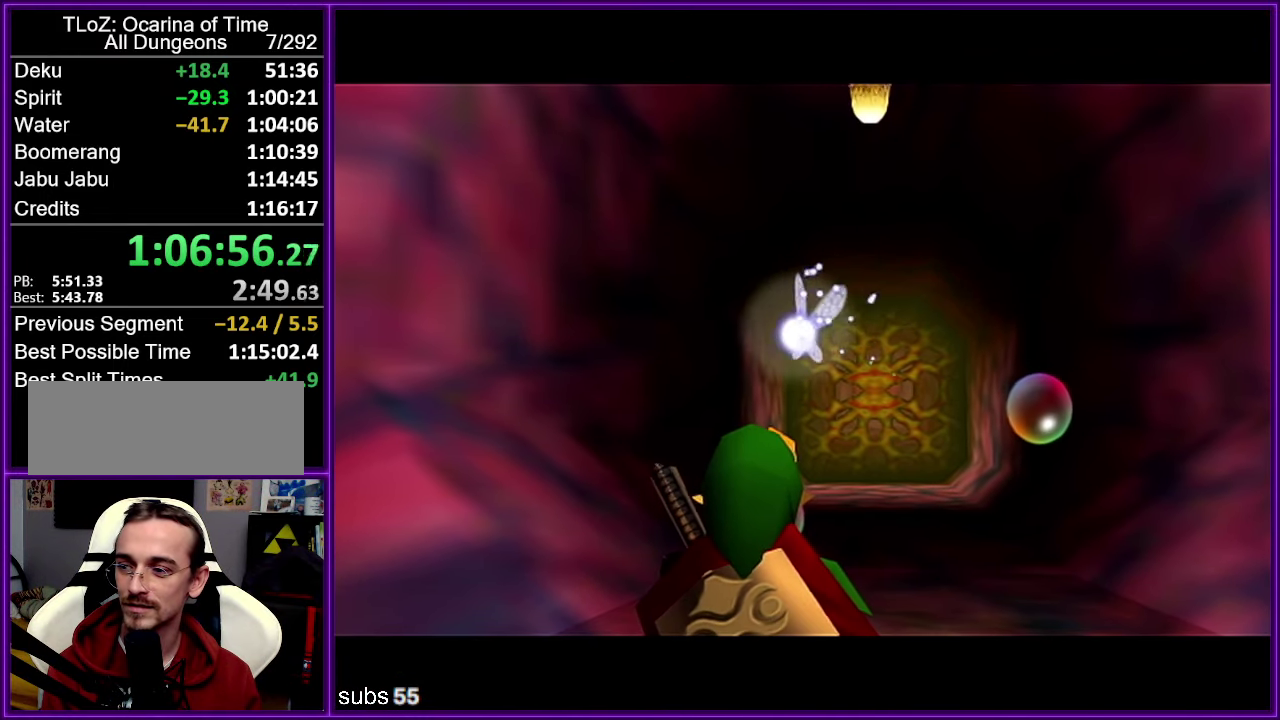
{"buttons": [], "left_stick": "center", "events": []}
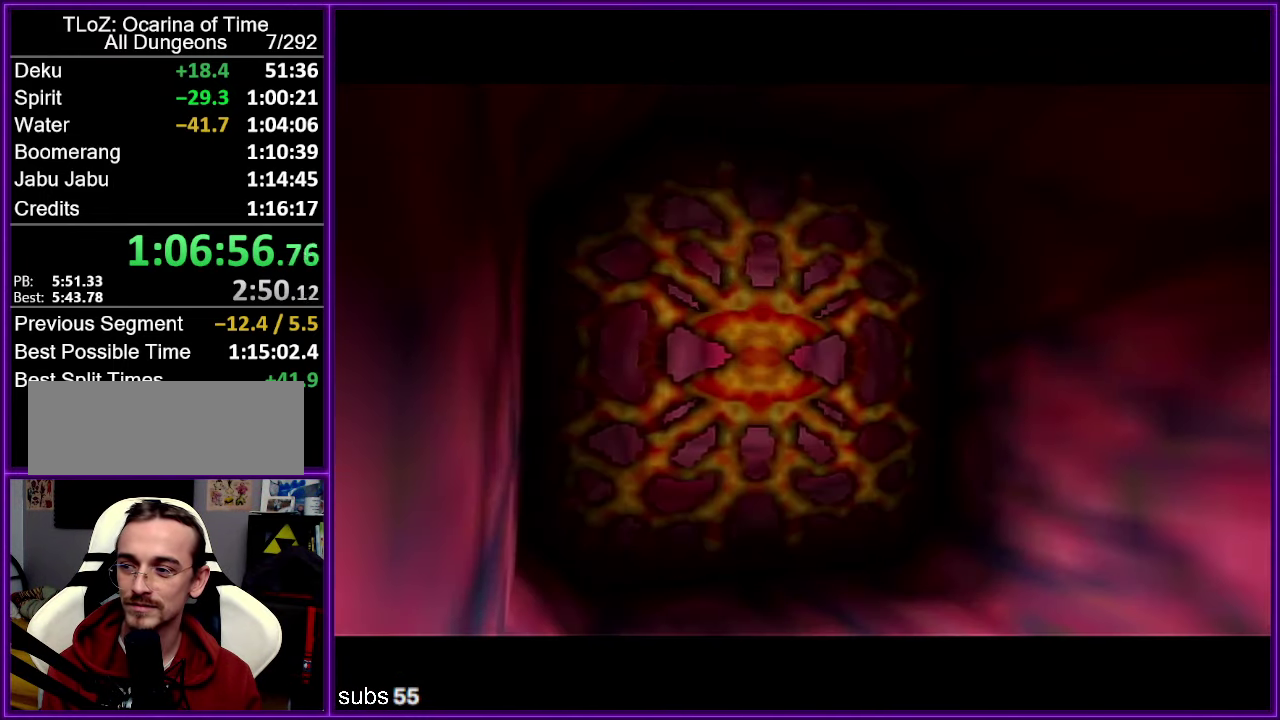
{"buttons": [], "left_stick": "center", "events": []}
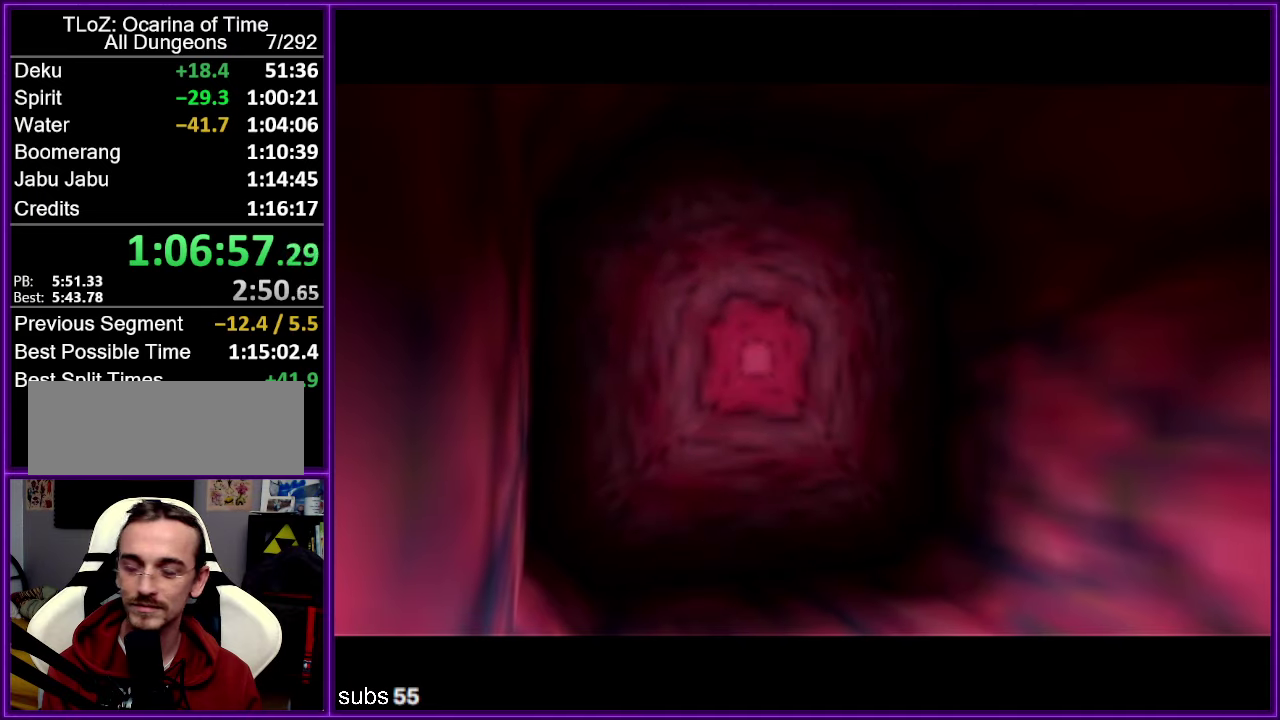
{"buttons": [], "left_stick": "center", "events": []}
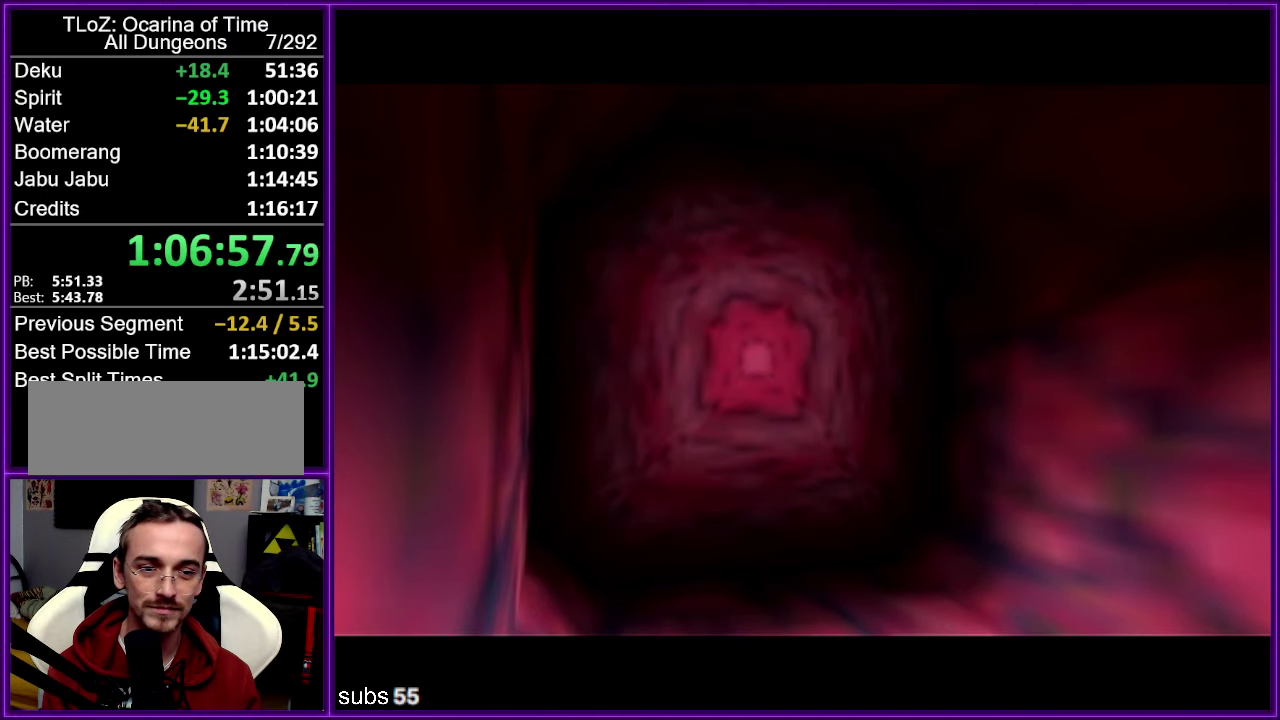
{"buttons": [], "left_stick": "center", "events": []}
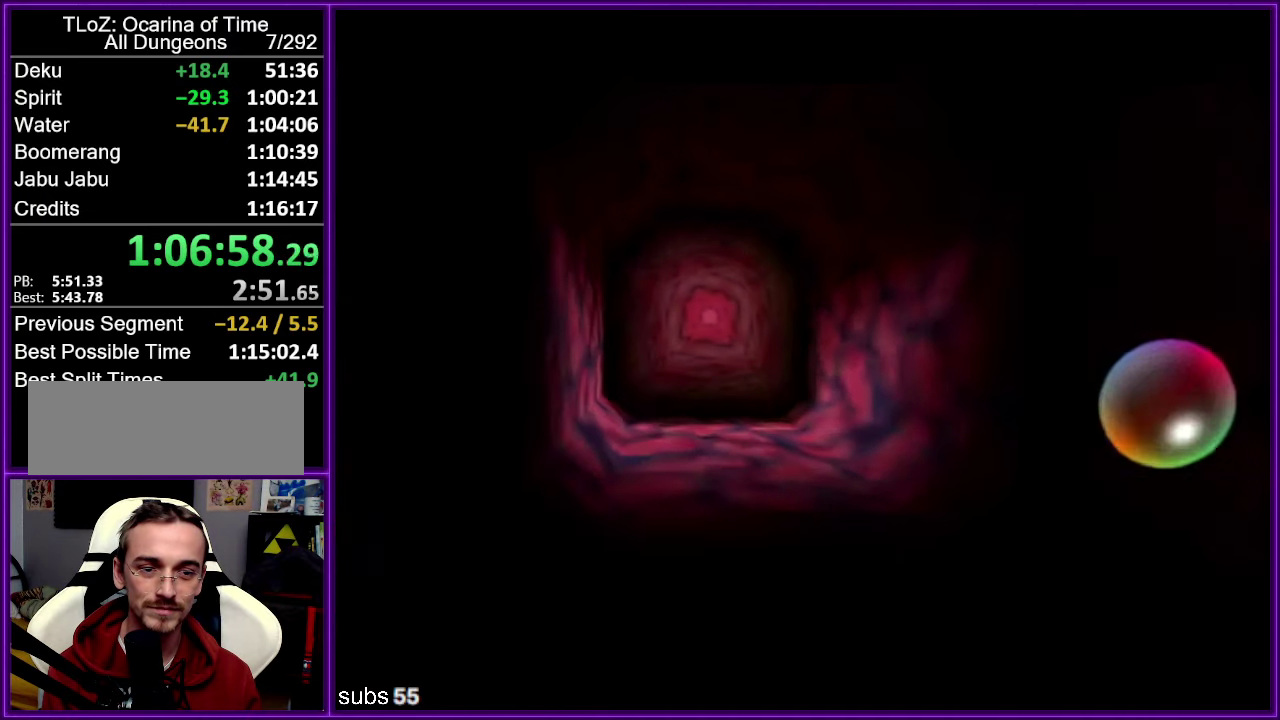
{"buttons": [], "left_stick": "up", "events": [[134, "left_stick", "up"]]}
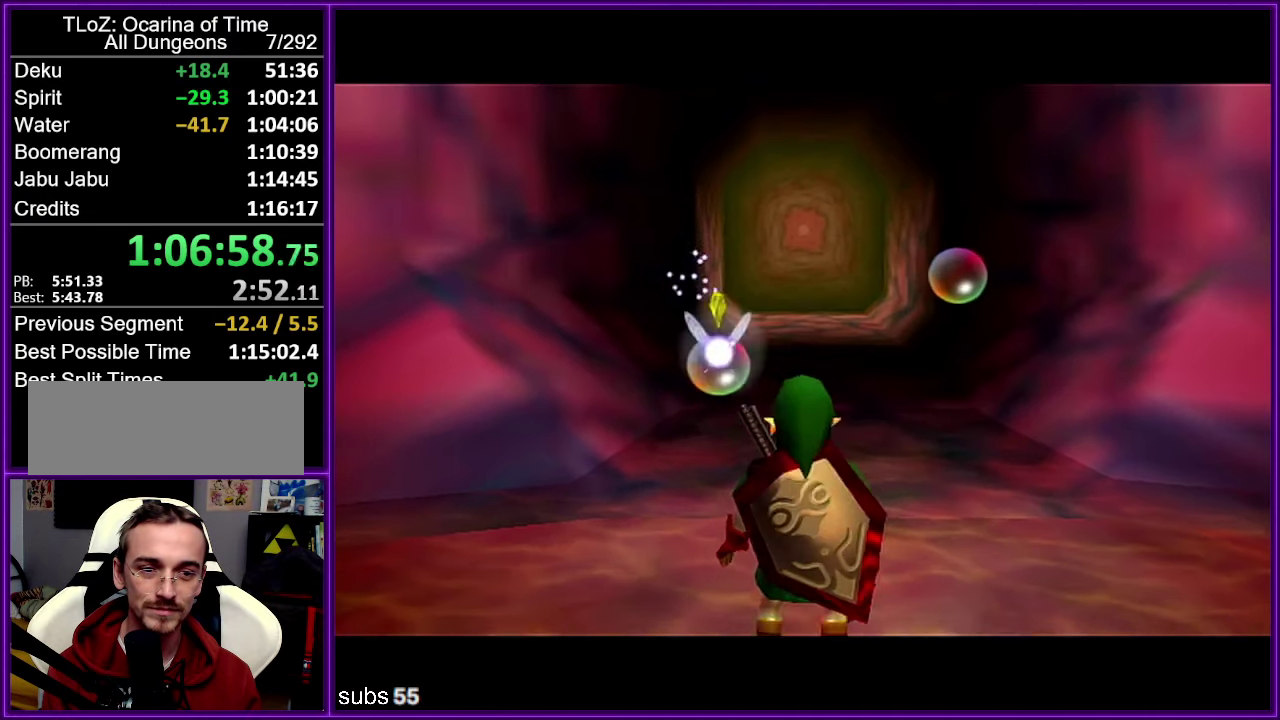
{"buttons": [], "left_stick": "up", "events": [[234, "left_stick", "up-left"], [317, "left_stick", "up"]]}